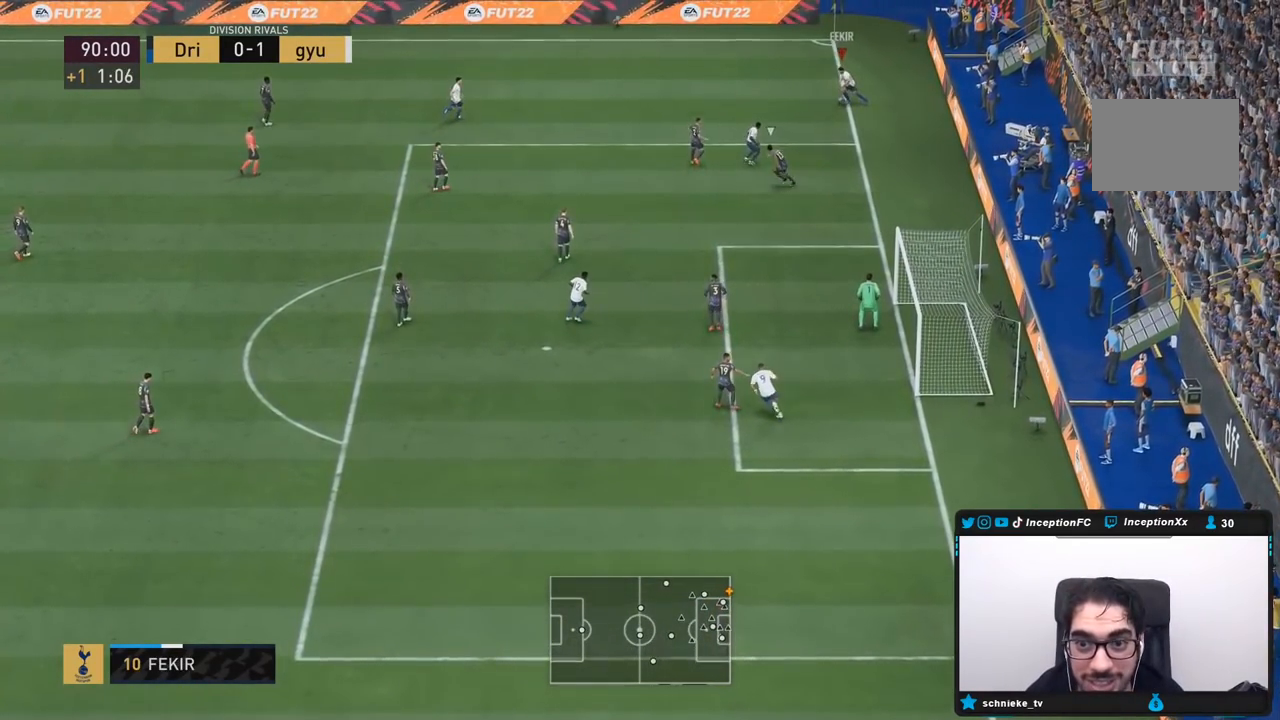
Gameplay with a controller (PlayStation layout); each line is a JSON object with the inputs held at the frame after it (dt_ms = milliseconds from this image to that frame). "events" lists button and stick changes between this image and that frame as [ms after this image, input, new state], when the widget could be followed in between. Not read: L3 R3.
{"dt_ms": 500, "buttons": [], "left_stick": "center", "right_stick": "center", "events": [[33, "right_stick", "center"], [100, "right_stick", "down-right"], [200, "right_stick", "center"]]}
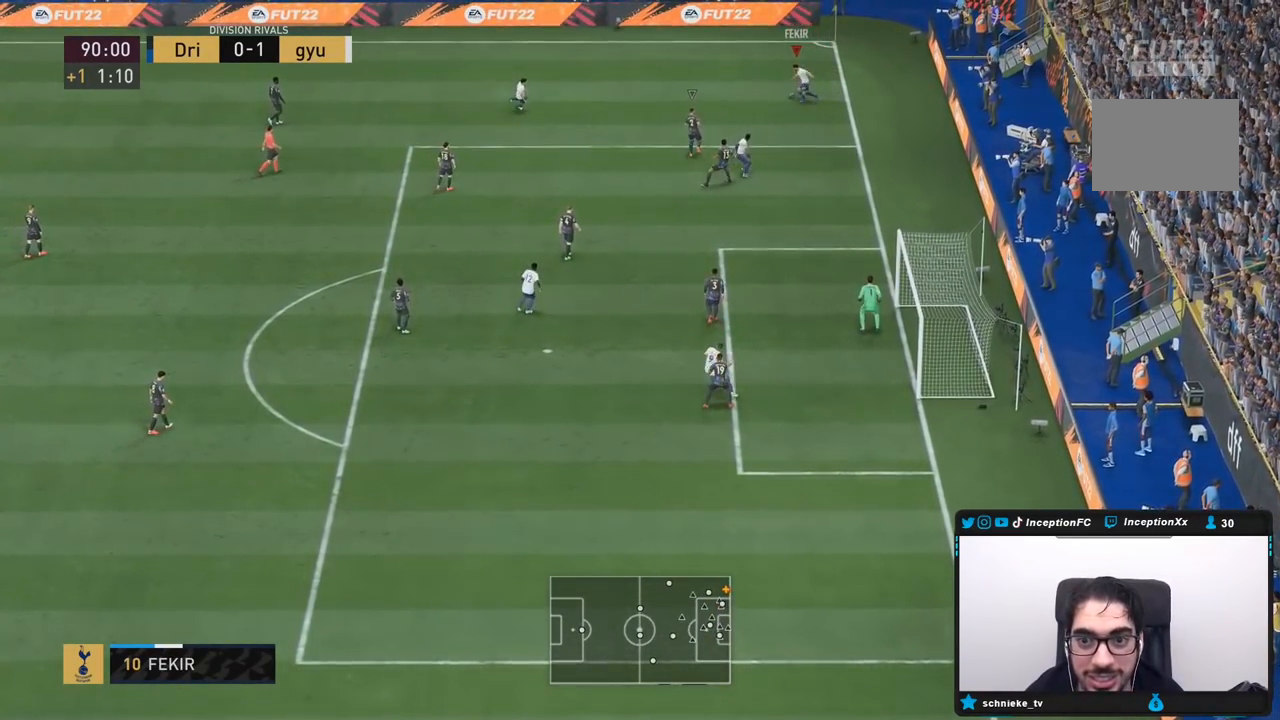
{"dt_ms": 500, "buttons": [], "left_stick": "down-left", "right_stick": "center", "events": [[300, "CROSS", "down"], [317, "left_stick", "down-left"], [400, "CROSS", "up"]]}
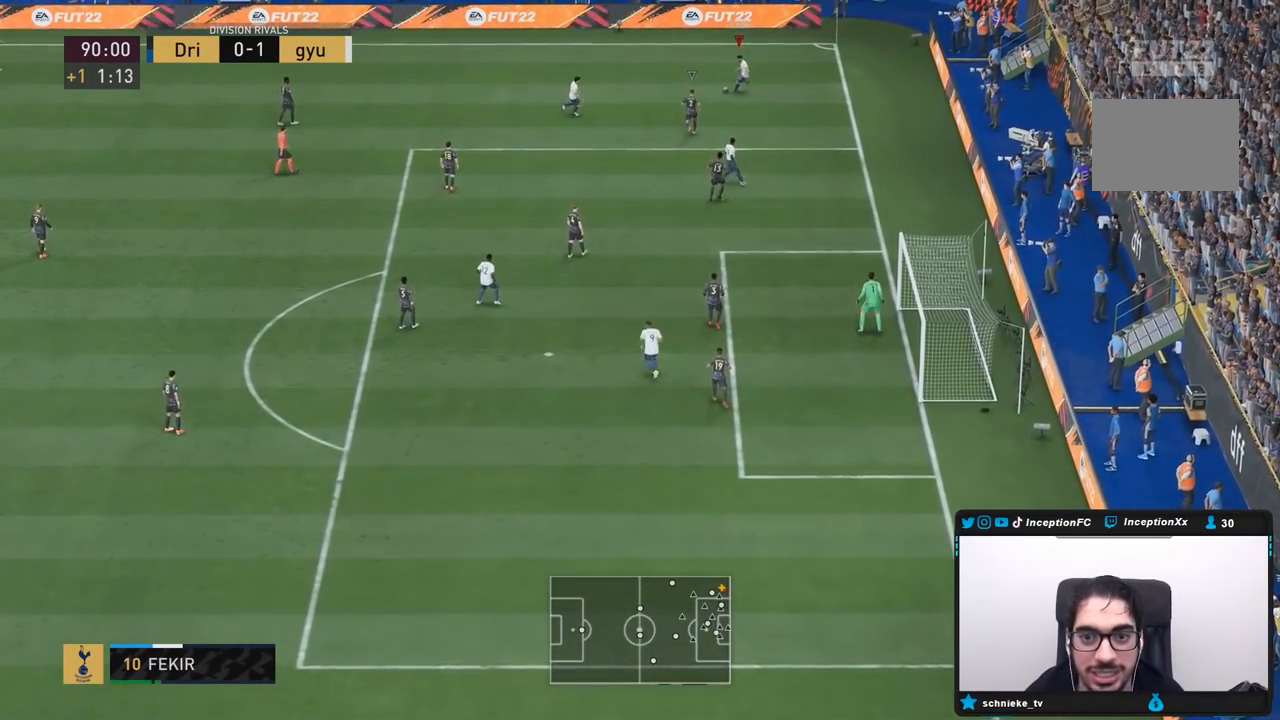
{"dt_ms": 500, "buttons": [], "left_stick": "down", "right_stick": "center", "events": [[150, "left_stick", "center"], [350, "left_stick", "down"]]}
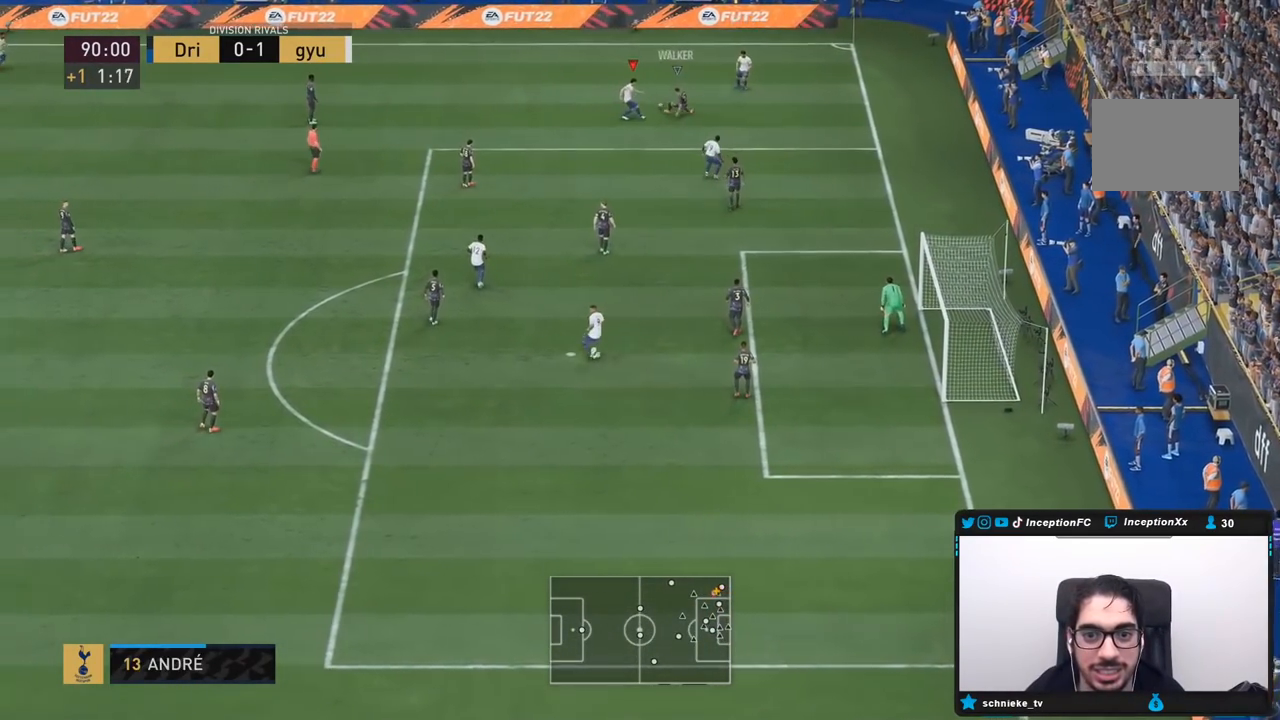
{"dt_ms": 500, "buttons": [], "left_stick": "down", "right_stick": "center", "events": []}
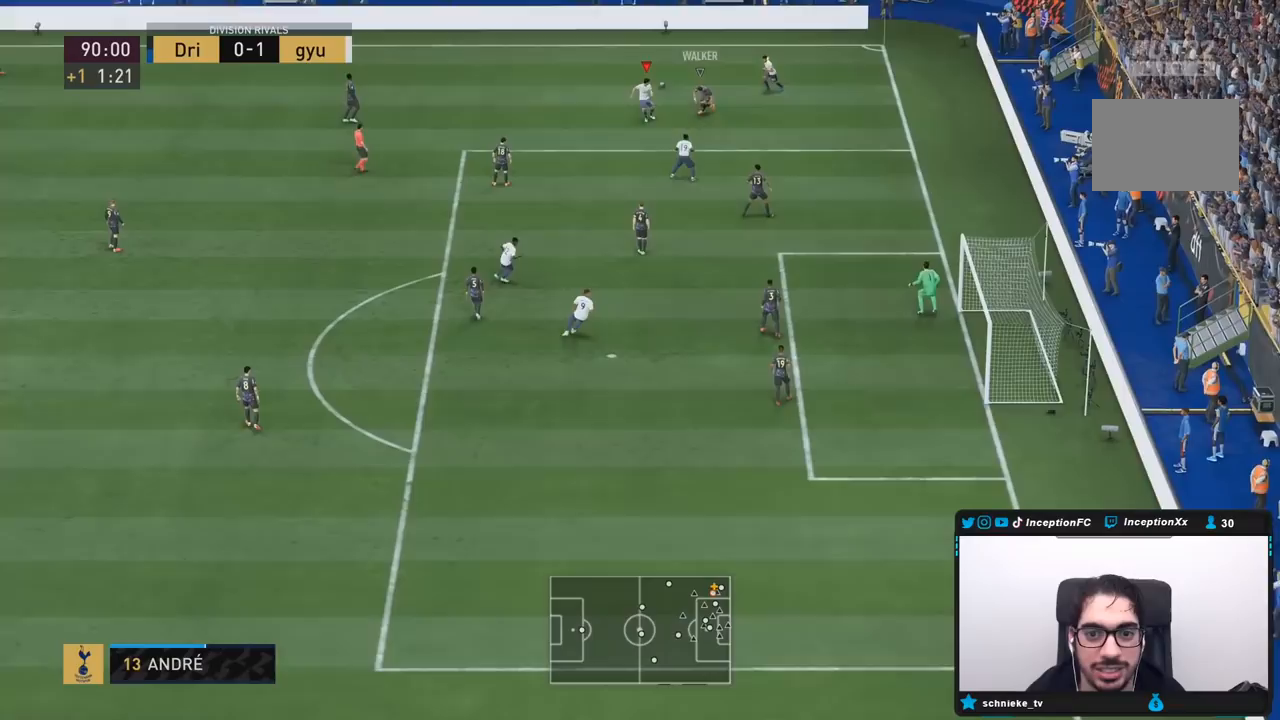
{"dt_ms": 500, "buttons": ["R2"], "left_stick": "up", "right_stick": "center", "events": [[17, "R1", "down"], [50, "L2", "down"], [50, "left_stick", "up-left"], [117, "R1", "up"], [117, "R2", "down"], [200, "left_stick", "up"], [217, "R1", "down"], [267, "L2", "up"], [333, "R1", "up"]]}
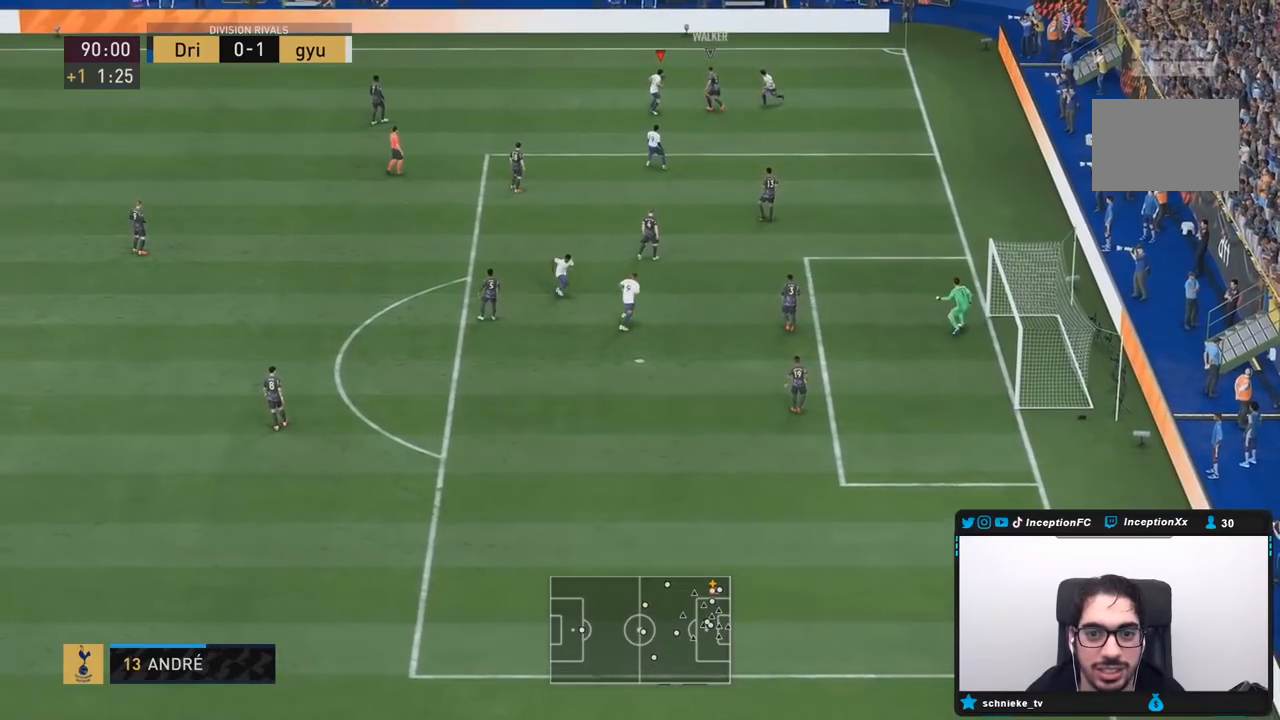
{"dt_ms": 500, "buttons": [], "left_stick": "center", "right_stick": "down-right", "events": [[367, "R2", "up"], [417, "right_stick", "down-right"], [467, "left_stick", "center"]]}
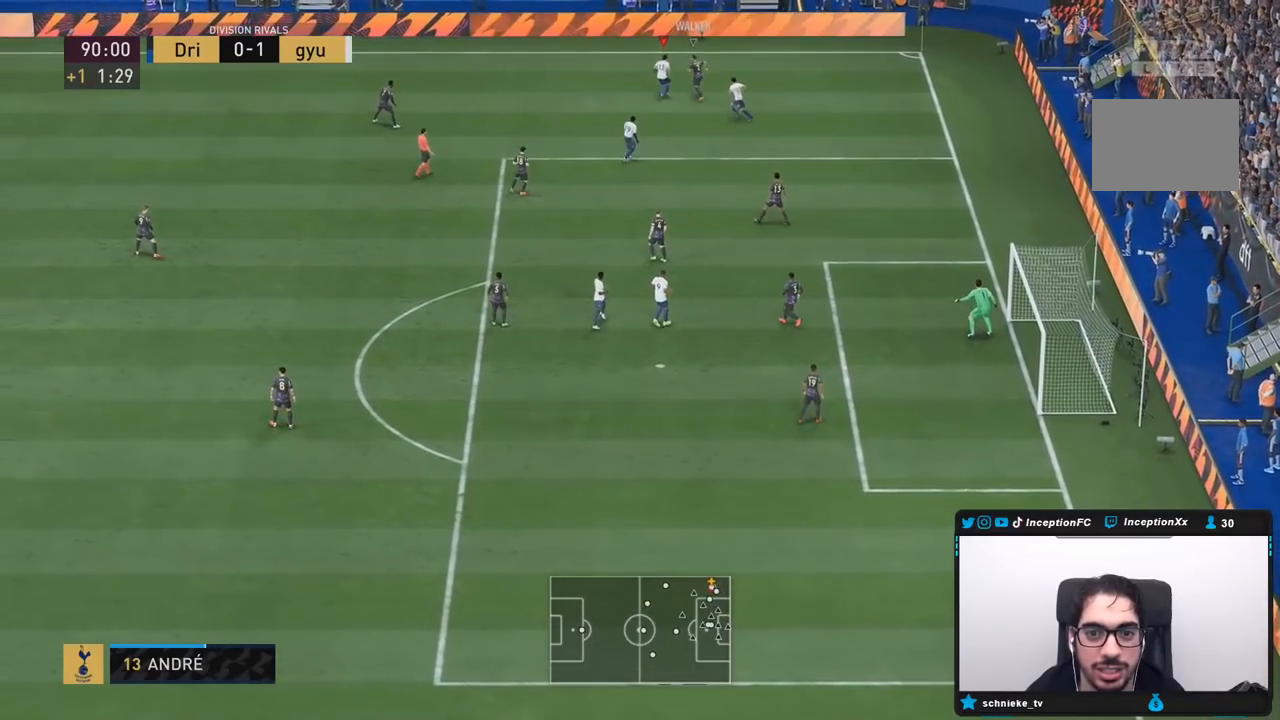
{"dt_ms": 500, "buttons": [], "left_stick": "center", "right_stick": "down-right", "events": []}
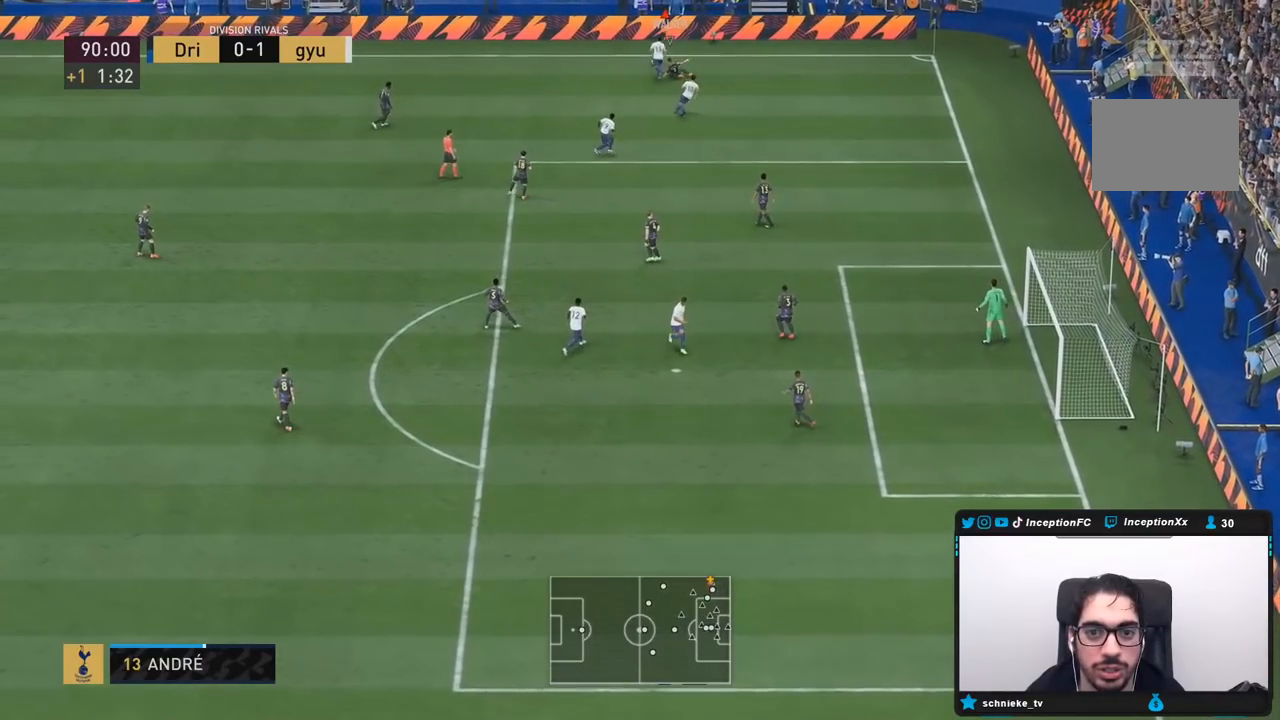
{"dt_ms": 1000, "buttons": [], "left_stick": "down-right", "right_stick": "center"}
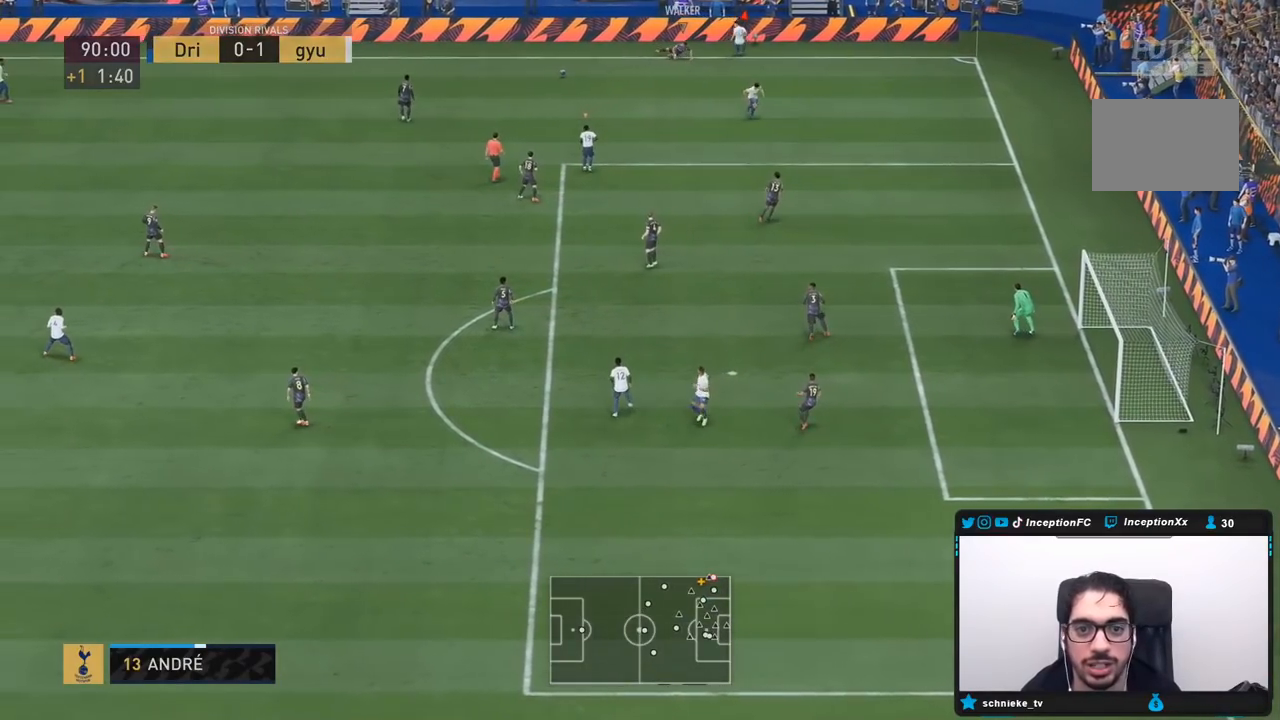
{"dt_ms": 1000, "buttons": ["R1", "R2"], "left_stick": "down-left", "right_stick": "center"}
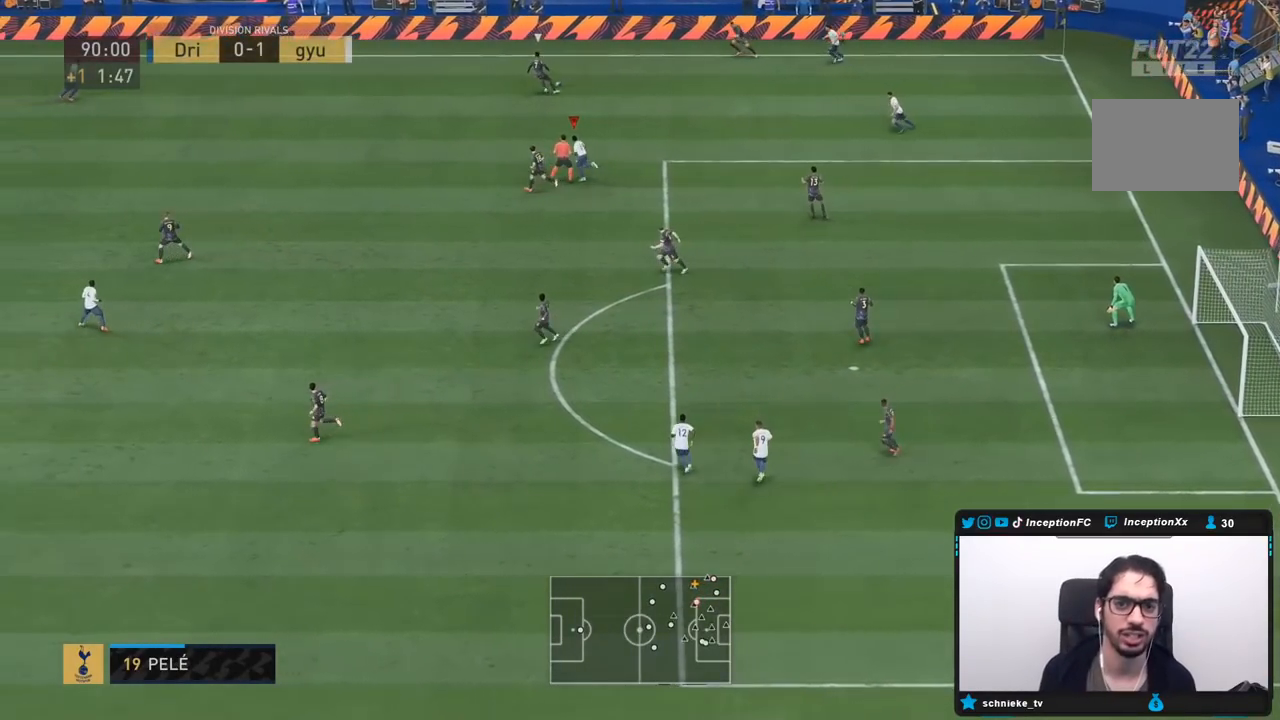
{"dt_ms": 500, "buttons": ["R1", "R2"], "left_stick": "left", "right_stick": "center", "events": [[83, "R1", "up"], [150, "R1", "down"], [283, "R1", "up"], [383, "R1", "down"], [400, "left_stick", "left"]]}
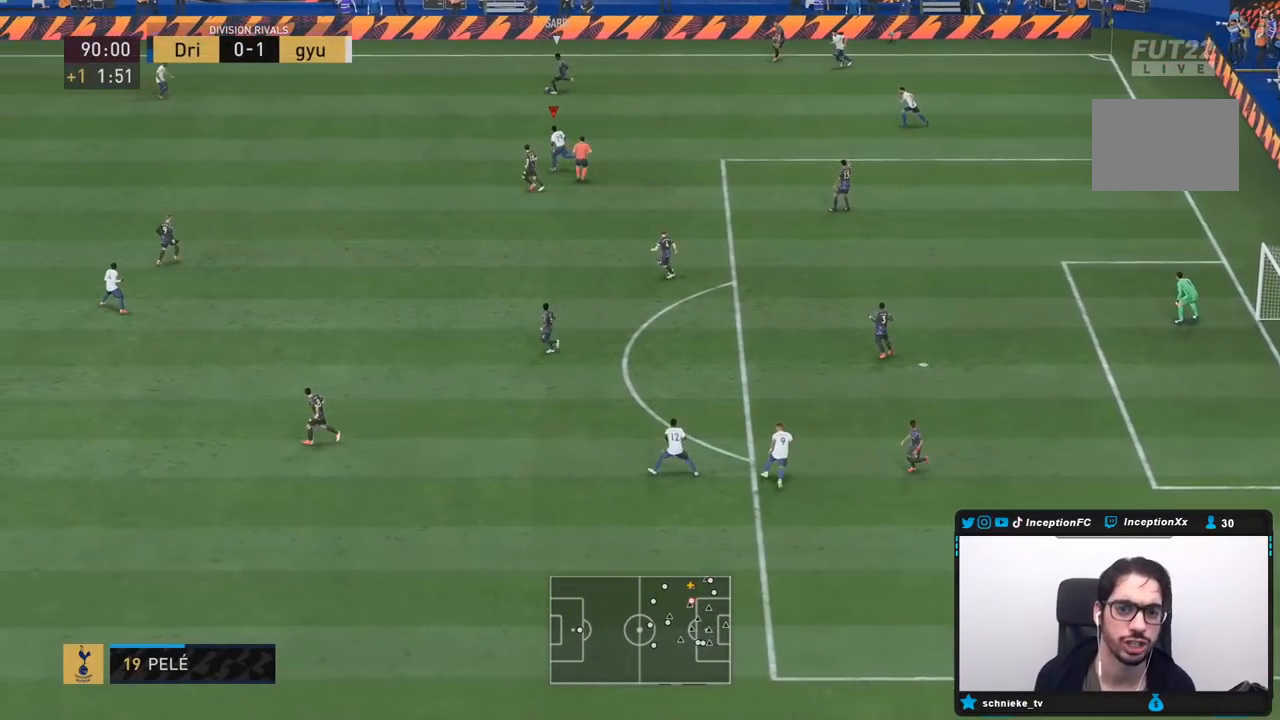
{"dt_ms": 500, "buttons": ["R2"], "left_stick": "left", "right_stick": "center", "events": [[17, "R1", "up"], [150, "R1", "down"], [317, "R1", "up"]]}
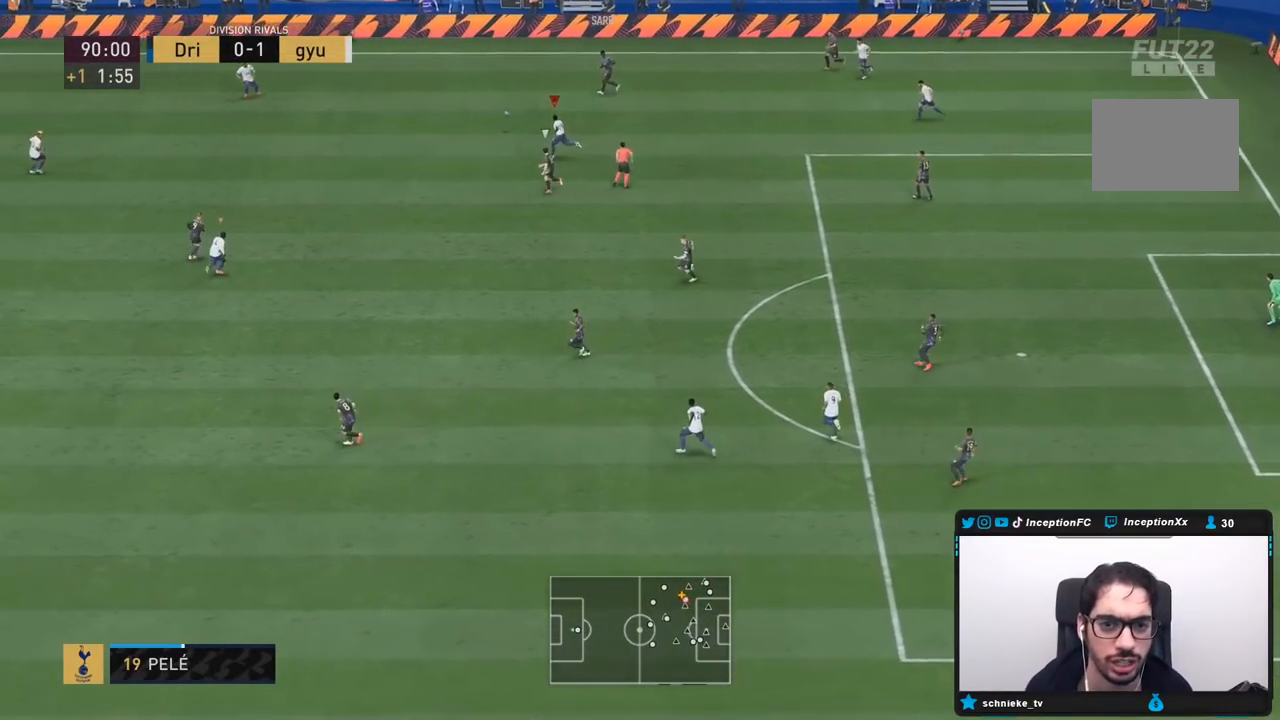
{"dt_ms": 500, "buttons": [], "left_stick": "down-right", "right_stick": "center", "events": [[300, "left_stick", "down-left"], [467, "R2", "up"], [467, "left_stick", "down-right"]]}
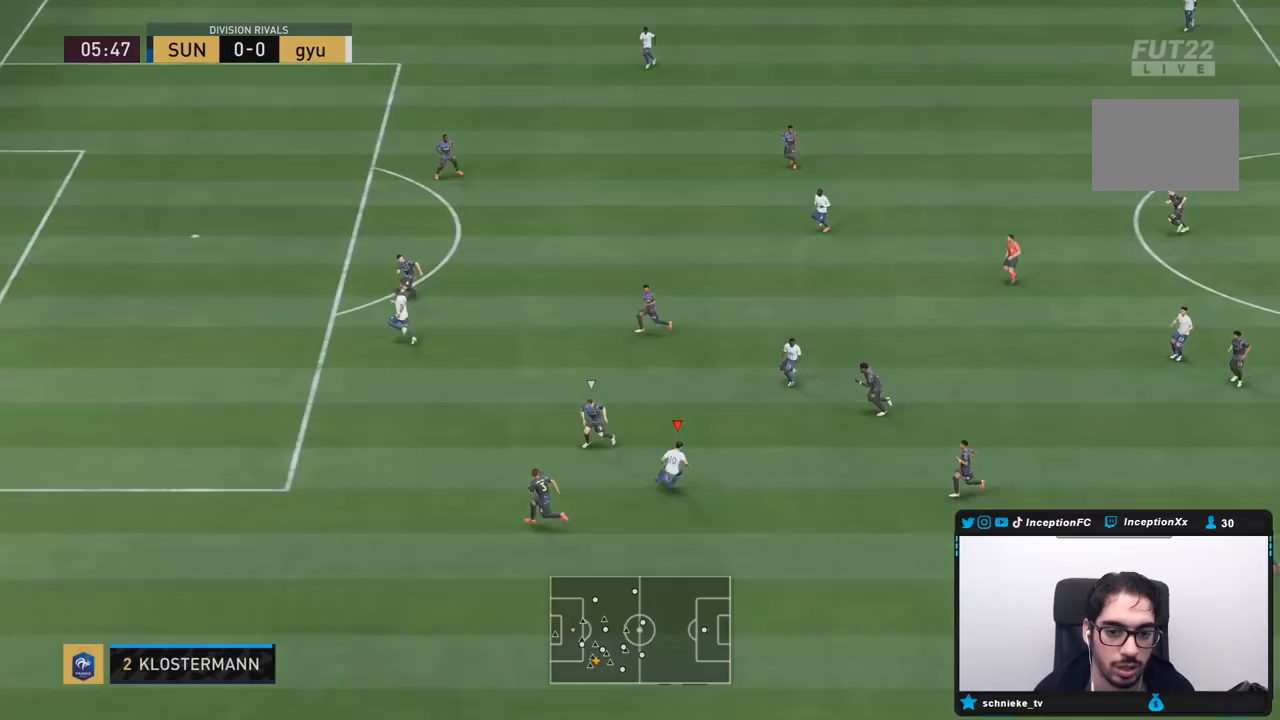
{"dt_ms": 500, "buttons": [], "left_stick": "down", "right_stick": "center", "events": [[300, "left_stick", "down"]]}
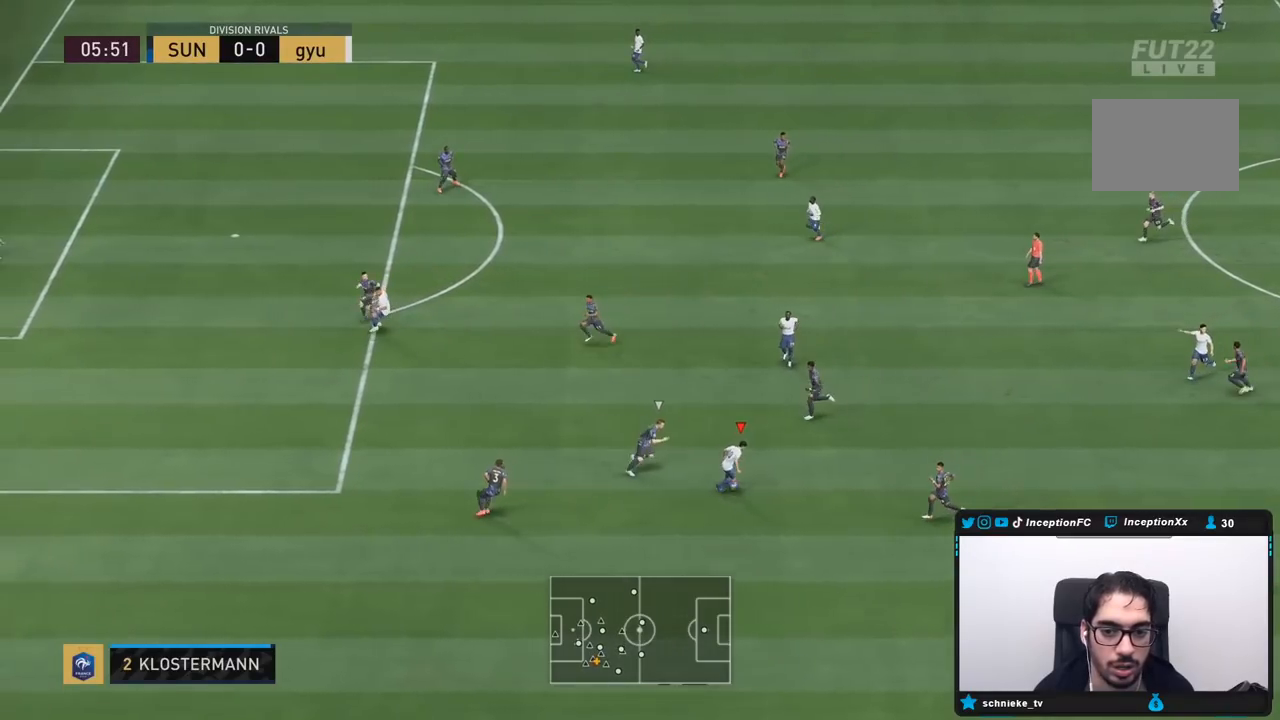
{"dt_ms": 500, "buttons": [], "left_stick": "down", "right_stick": "center", "events": []}
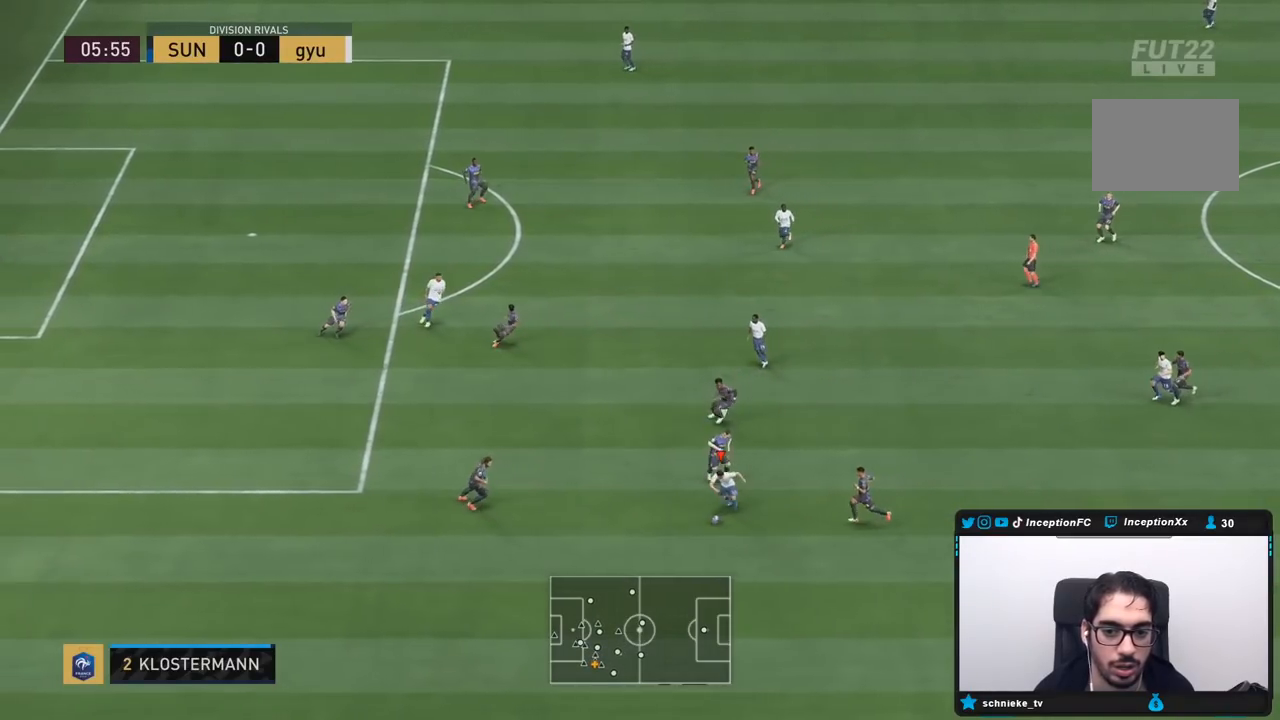
{"dt_ms": 500, "buttons": ["CROSS"], "left_stick": "down", "right_stick": "center", "events": [[417, "CROSS", "down"]]}
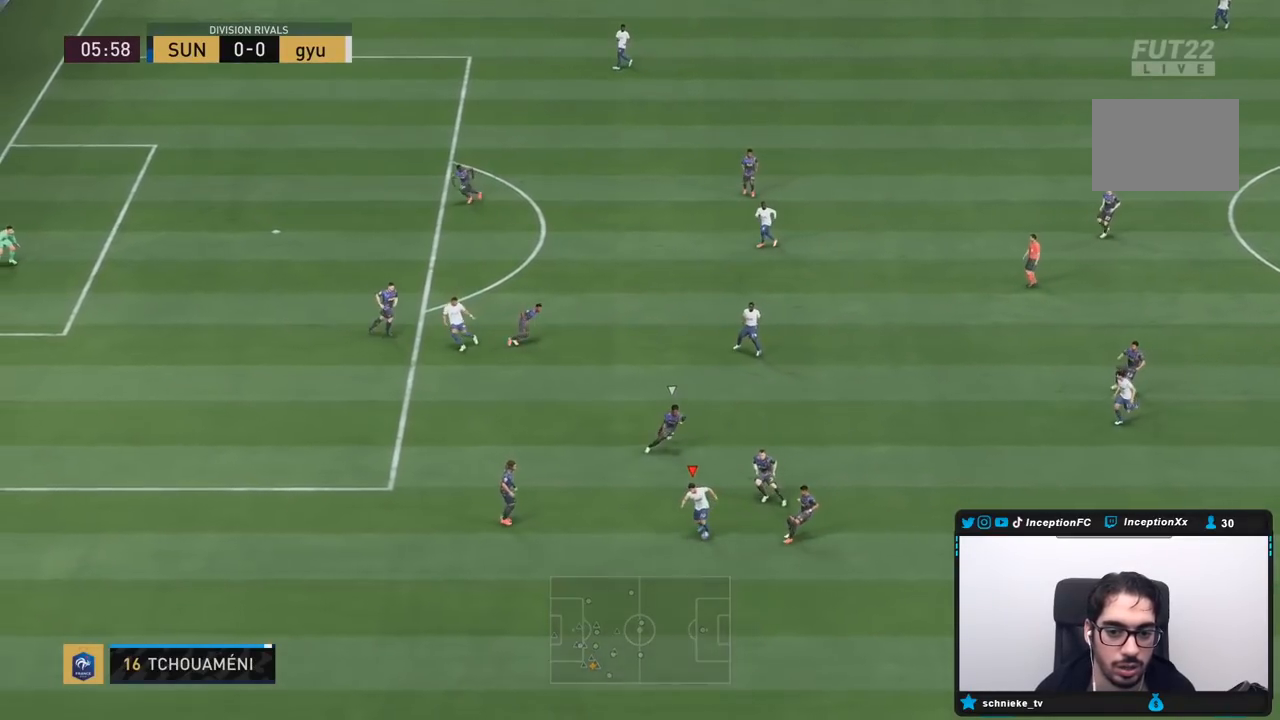
{"dt_ms": 500, "buttons": [], "left_stick": "center", "right_stick": "center", "events": [[17, "CROSS", "up"], [50, "left_stick", "down-right"], [233, "left_stick", "center"], [317, "R2", "down"], [500, "R2", "up"]]}
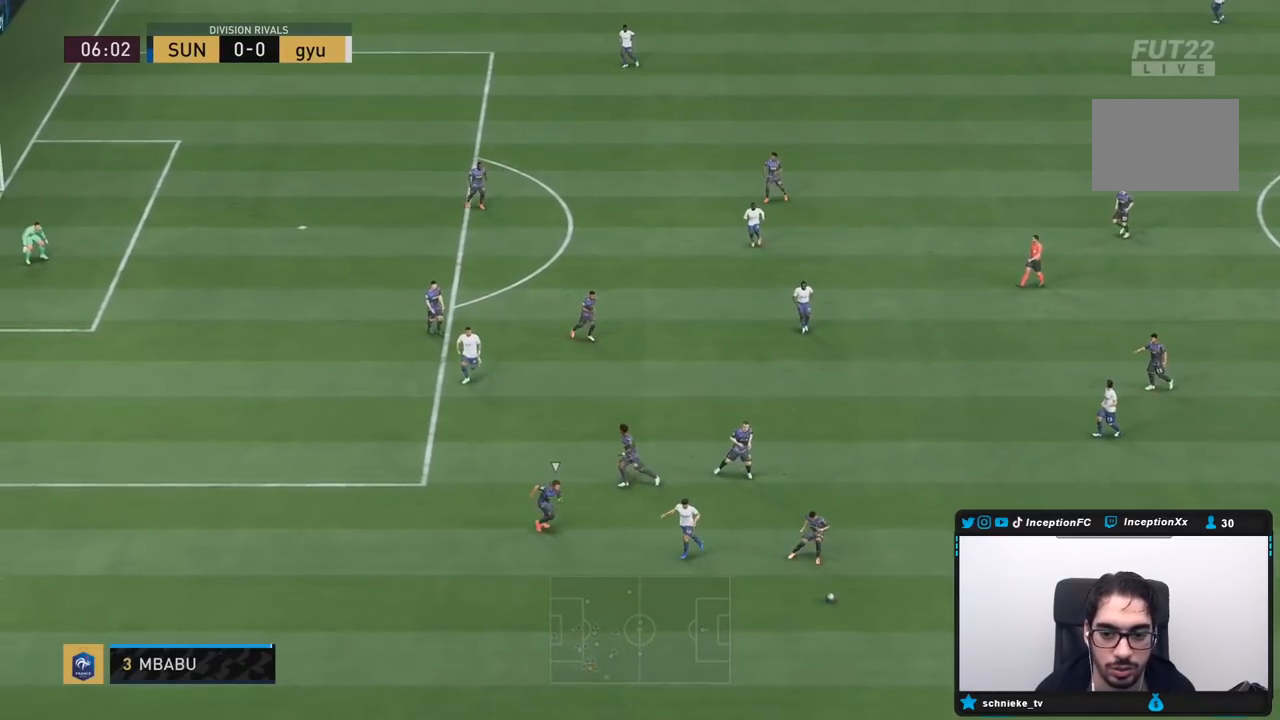
{"dt_ms": 500, "buttons": [], "left_stick": "down-right", "right_stick": "center", "events": [[17, "left_stick", "right"], [167, "CROSS", "down"], [167, "left_stick", "up-right"], [300, "CROSS", "up"], [500, "left_stick", "down-right"]]}
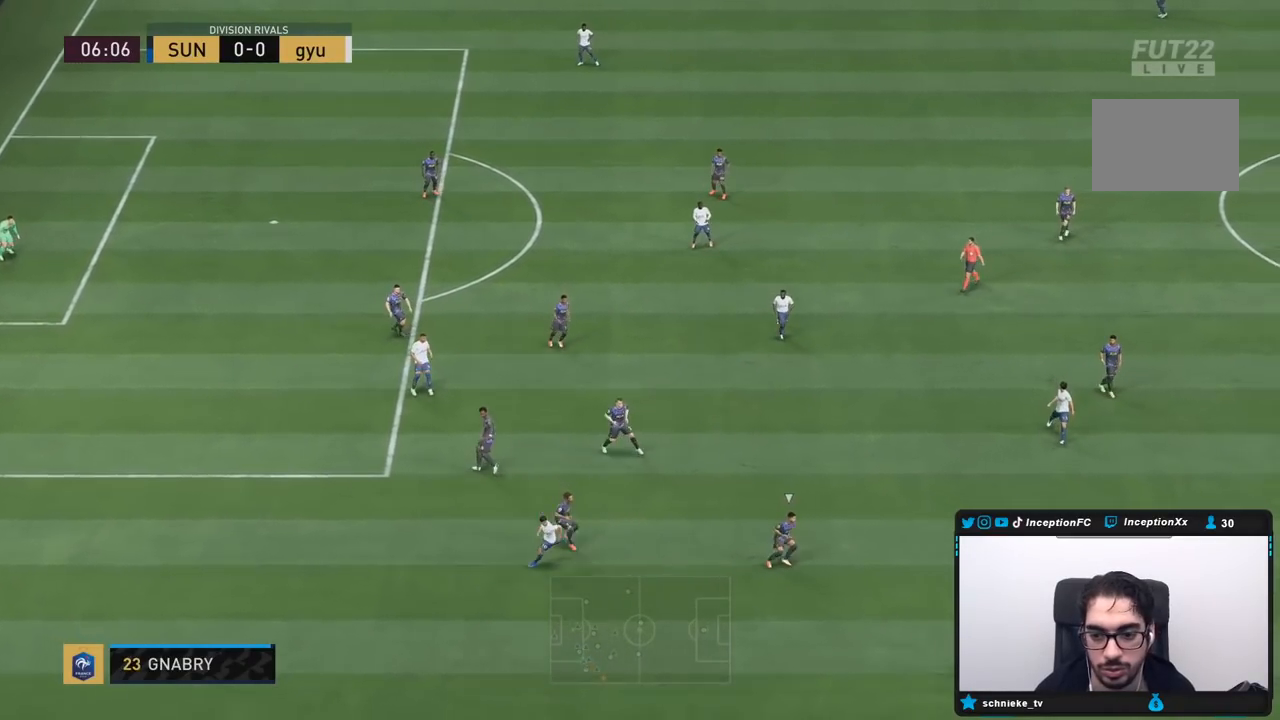
{"dt_ms": 500, "buttons": [], "left_stick": "up-left", "right_stick": "center", "events": [[67, "left_stick", "center"], [150, "R2", "down"], [233, "left_stick", "down-left"], [333, "left_stick", "left"], [383, "R2", "up"], [500, "left_stick", "up-left"]]}
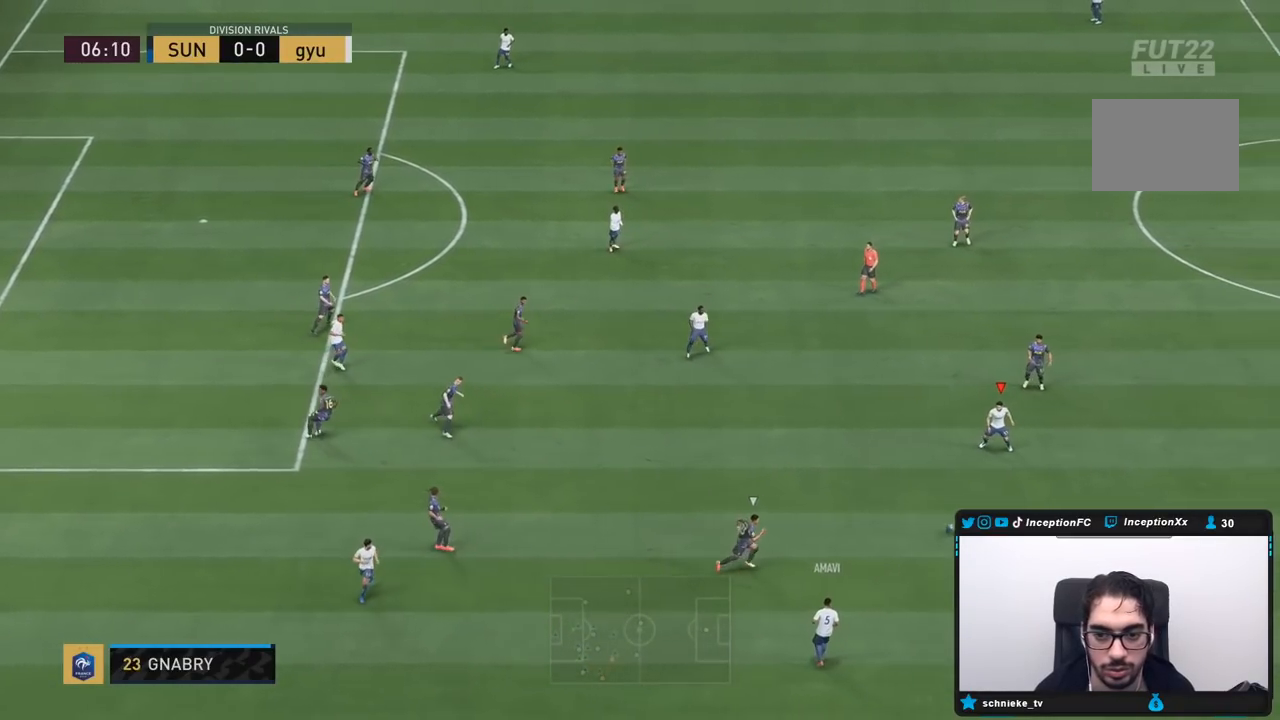
{"dt_ms": 500, "buttons": [], "left_stick": "down-right", "right_stick": "center", "events": [[33, "CROSS", "down"], [167, "CROSS", "up"], [467, "left_stick", "down-right"]]}
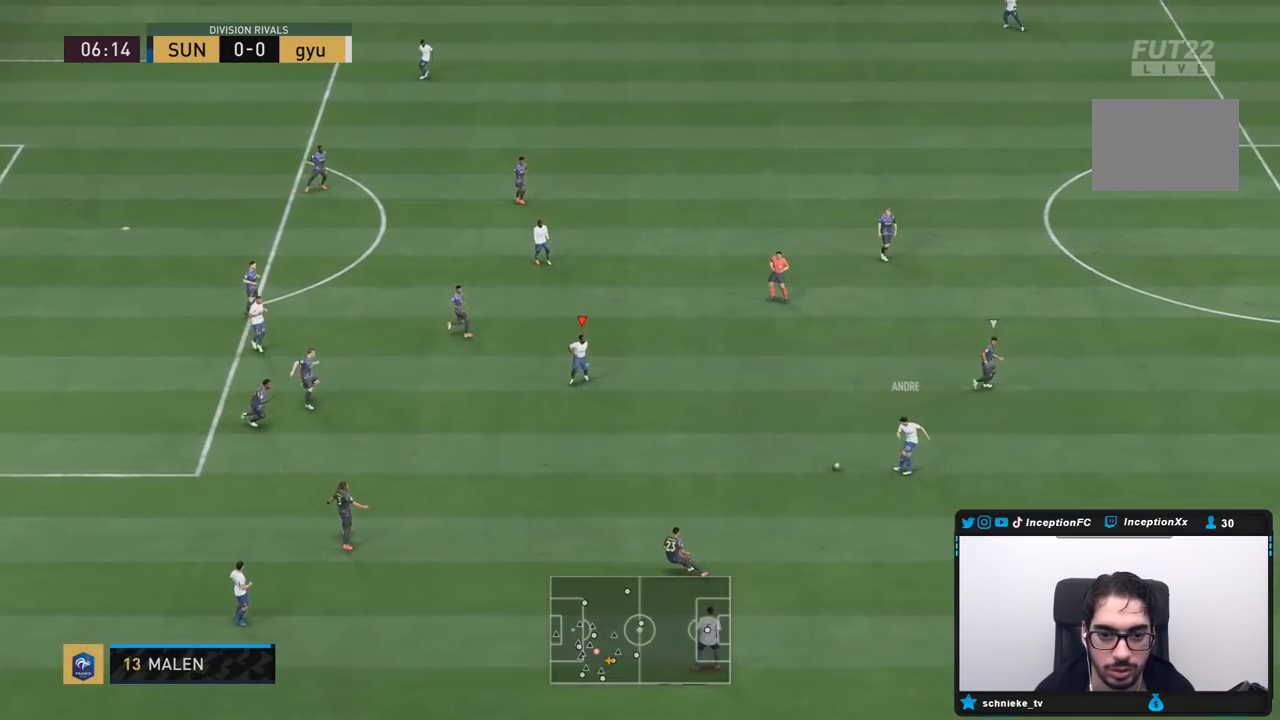
{"dt_ms": 500, "buttons": [], "left_stick": "up-right", "right_stick": "center", "events": [[17, "left_stick", "center"], [67, "R2", "down"], [267, "R2", "up"], [317, "left_stick", "up-right"]]}
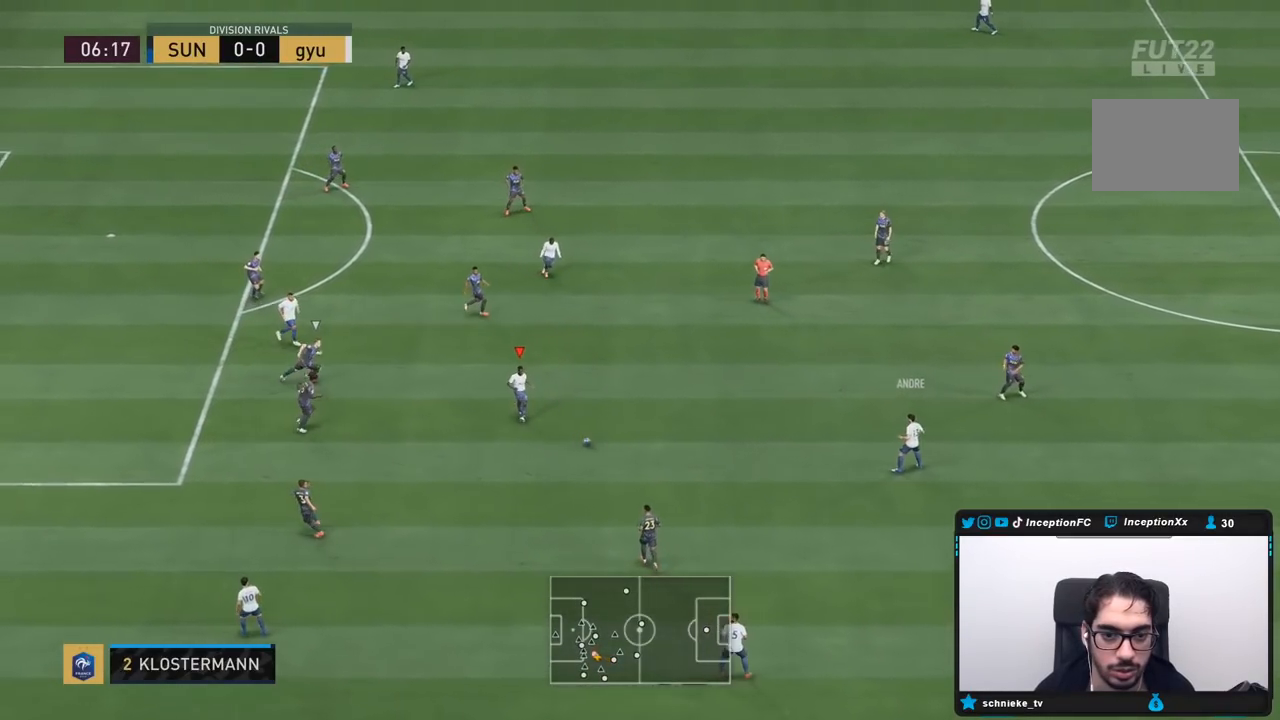
{"dt_ms": 500, "buttons": [], "left_stick": "center", "right_stick": "center", "events": [[317, "left_stick", "down-right"], [367, "left_stick", "center"]]}
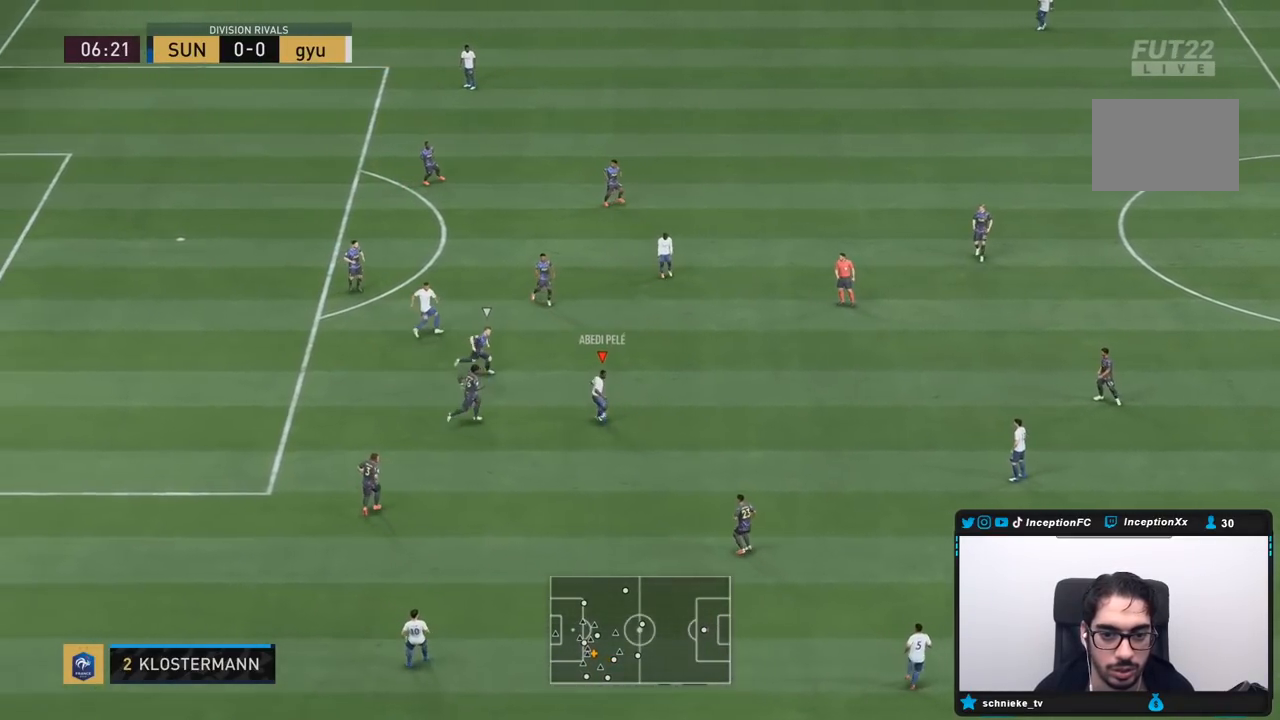
{"dt_ms": 500, "buttons": ["CROSS", "CIRCLE"], "left_stick": "down", "right_stick": "center", "events": [[33, "left_stick", "down"], [417, "CIRCLE", "down"], [483, "CROSS", "down"]]}
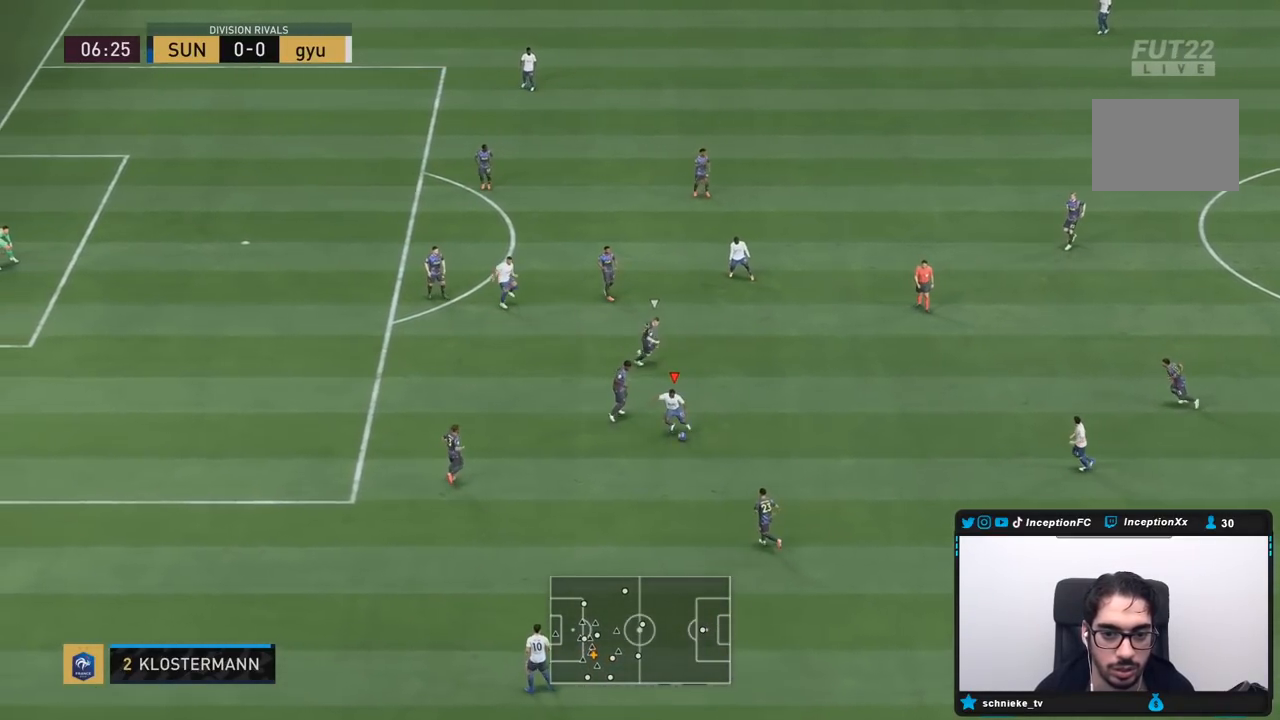
{"dt_ms": 500, "buttons": [], "left_stick": "center", "right_stick": "center", "events": [[17, "CIRCLE", "up"], [100, "CROSS", "up"], [500, "left_stick", "center"]]}
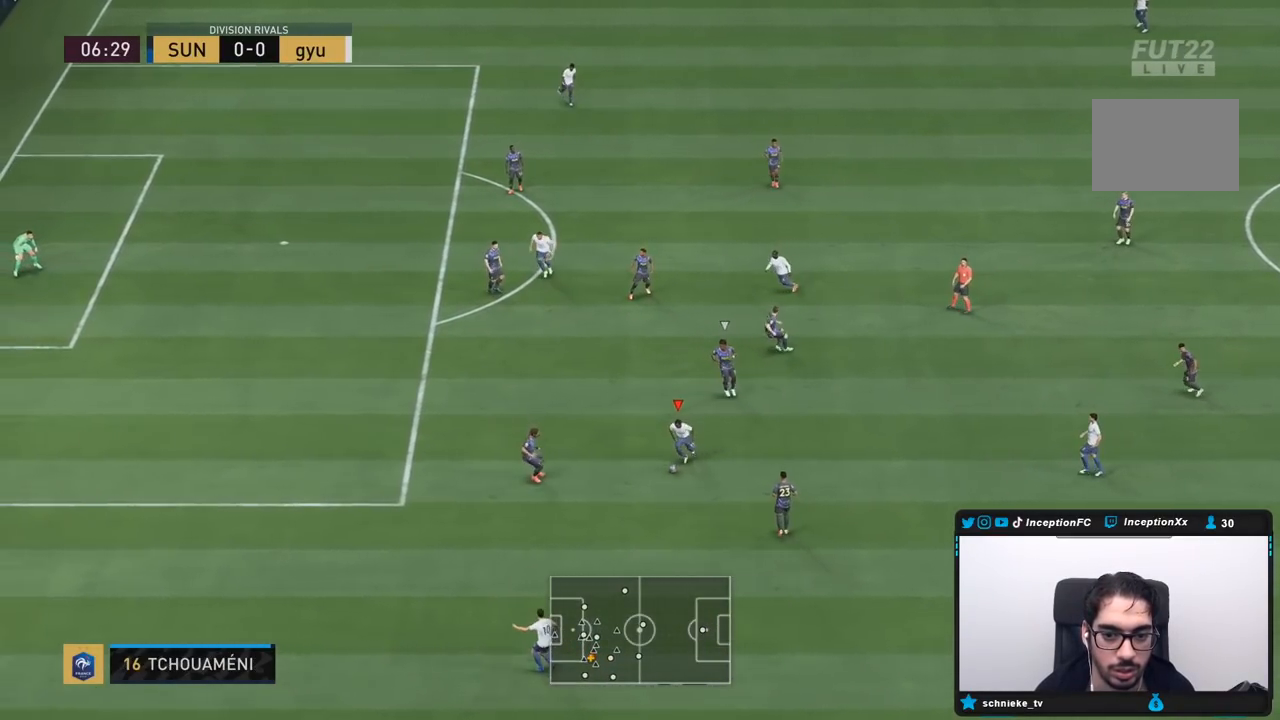
{"dt_ms": 500, "buttons": [], "left_stick": "center", "right_stick": "center", "events": [[183, "left_stick", "right"], [400, "left_stick", "center"]]}
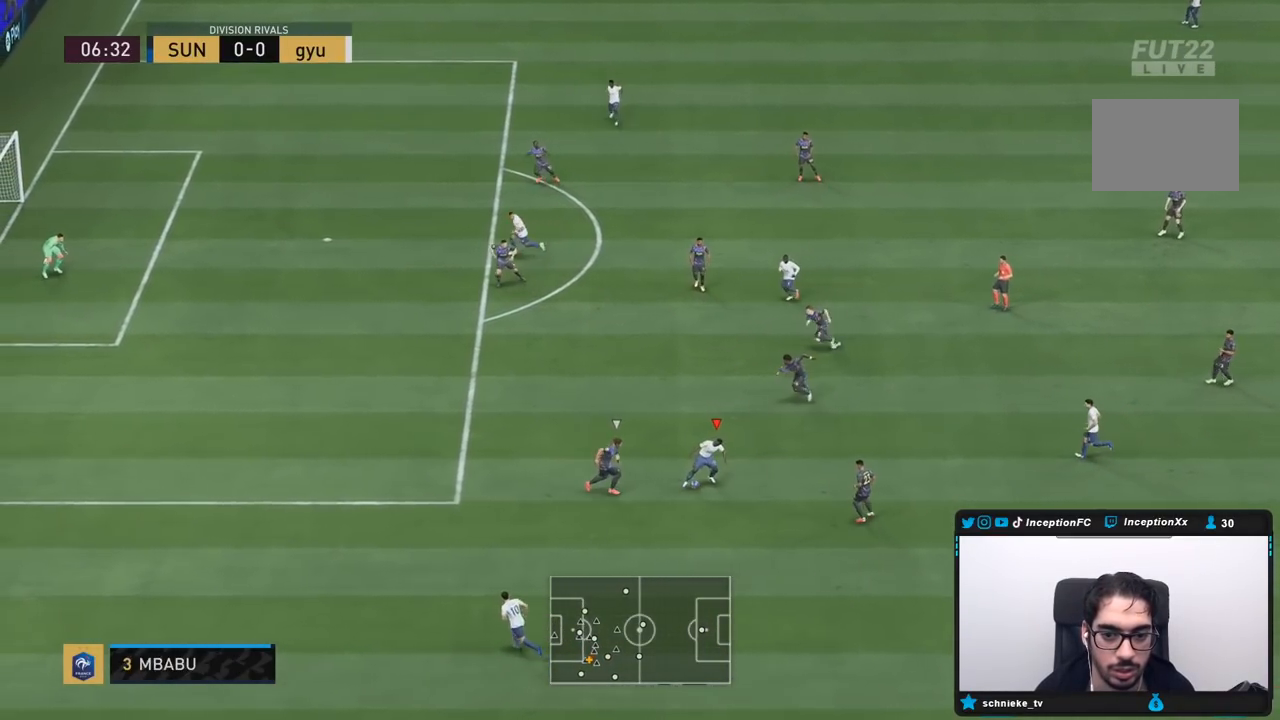
{"dt_ms": 500, "buttons": ["R2"], "left_stick": "down", "right_stick": "center"}
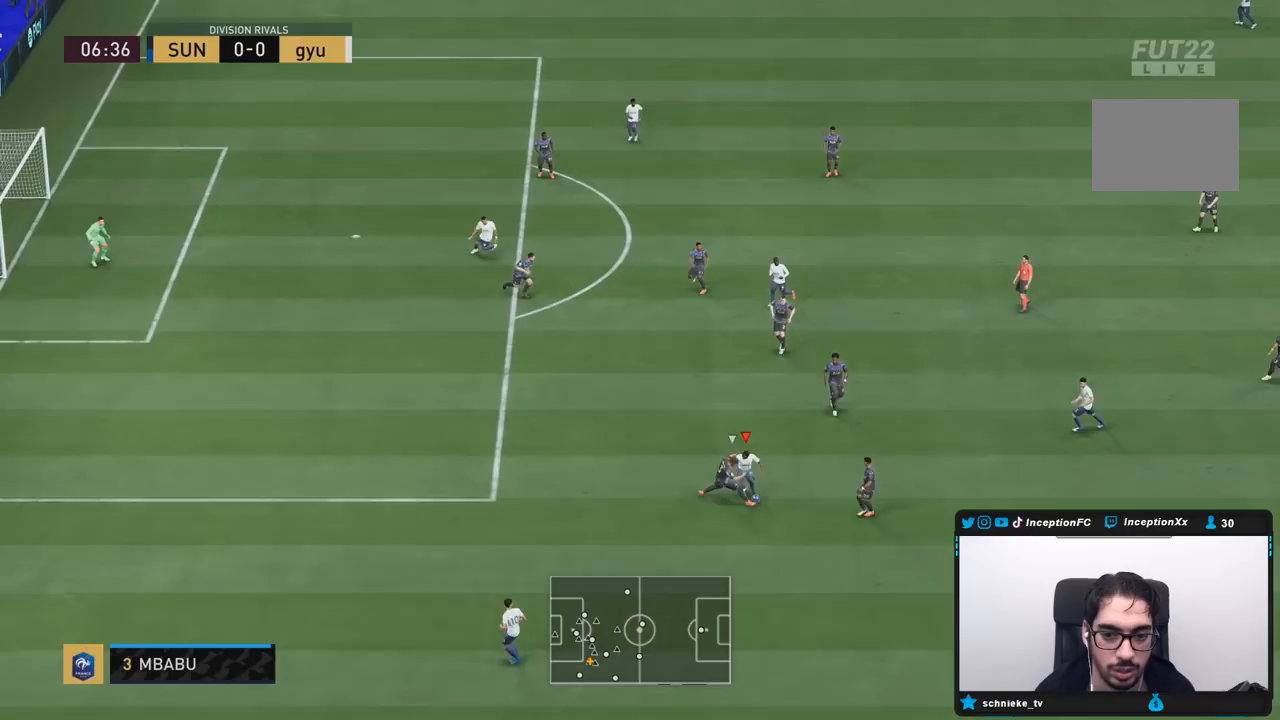
{"dt_ms": 500, "buttons": [], "left_stick": "down", "right_stick": "center", "events": [[417, "R2", "up"]]}
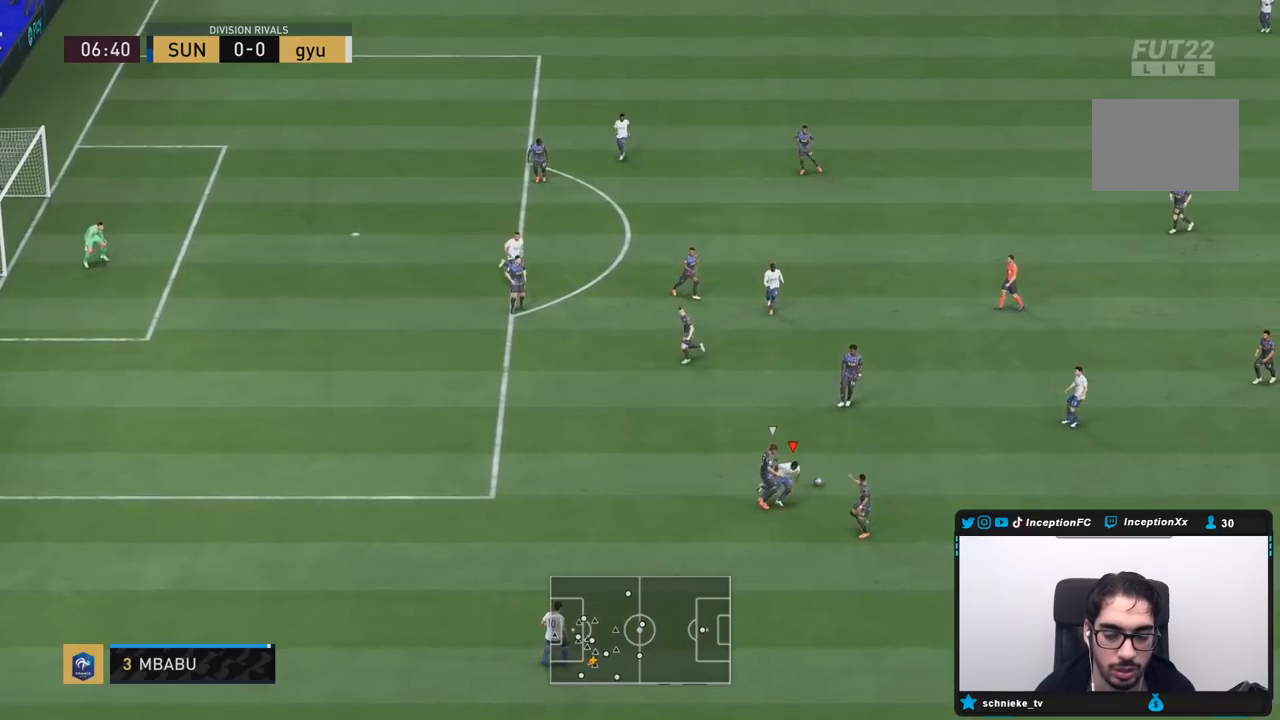
{"dt_ms": 500, "buttons": ["L2", "R2"], "left_stick": "down", "right_stick": "center", "events": [[17, "L2", "down"], [133, "right_stick", "down-right"], [250, "right_stick", "center"], [283, "R1", "down"], [283, "R2", "down"], [383, "R1", "up"]]}
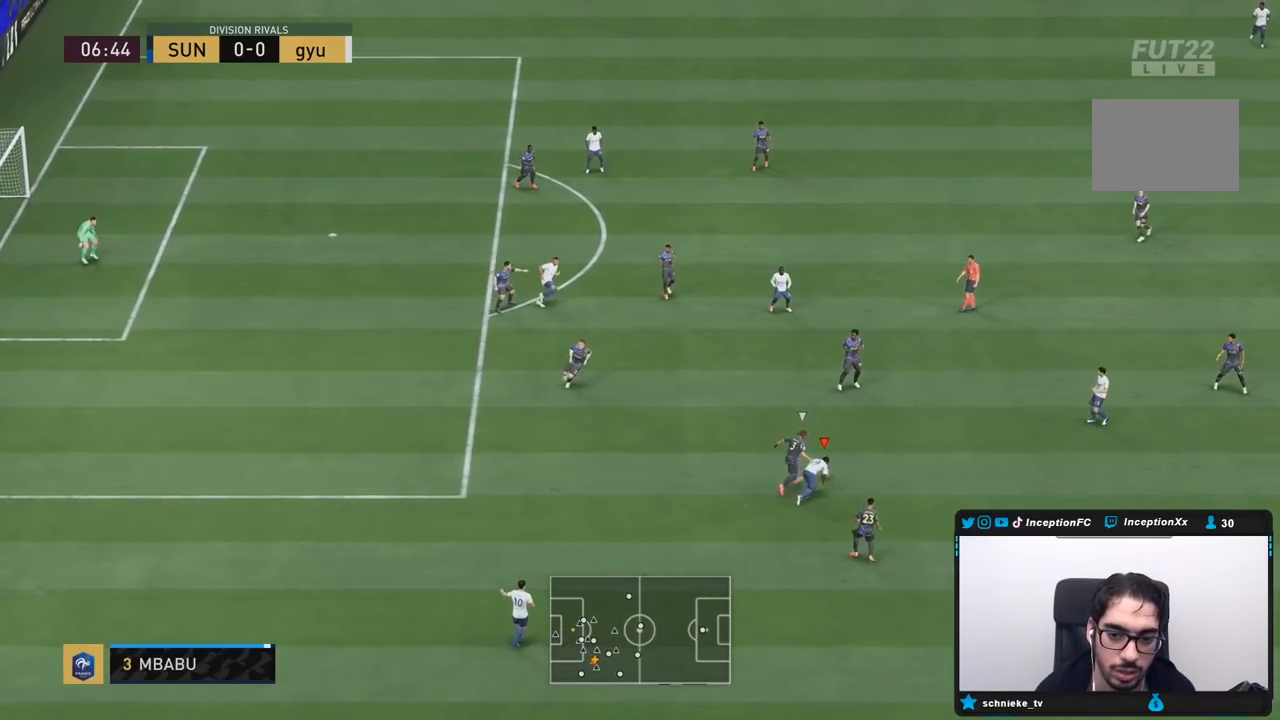
{"dt_ms": 500, "buttons": ["L2", "R1", "R2"], "left_stick": "right", "right_stick": "center", "events": [[83, "R2", "up"], [83, "left_stick", "right"], [183, "R1", "down"], [183, "R2", "down"]]}
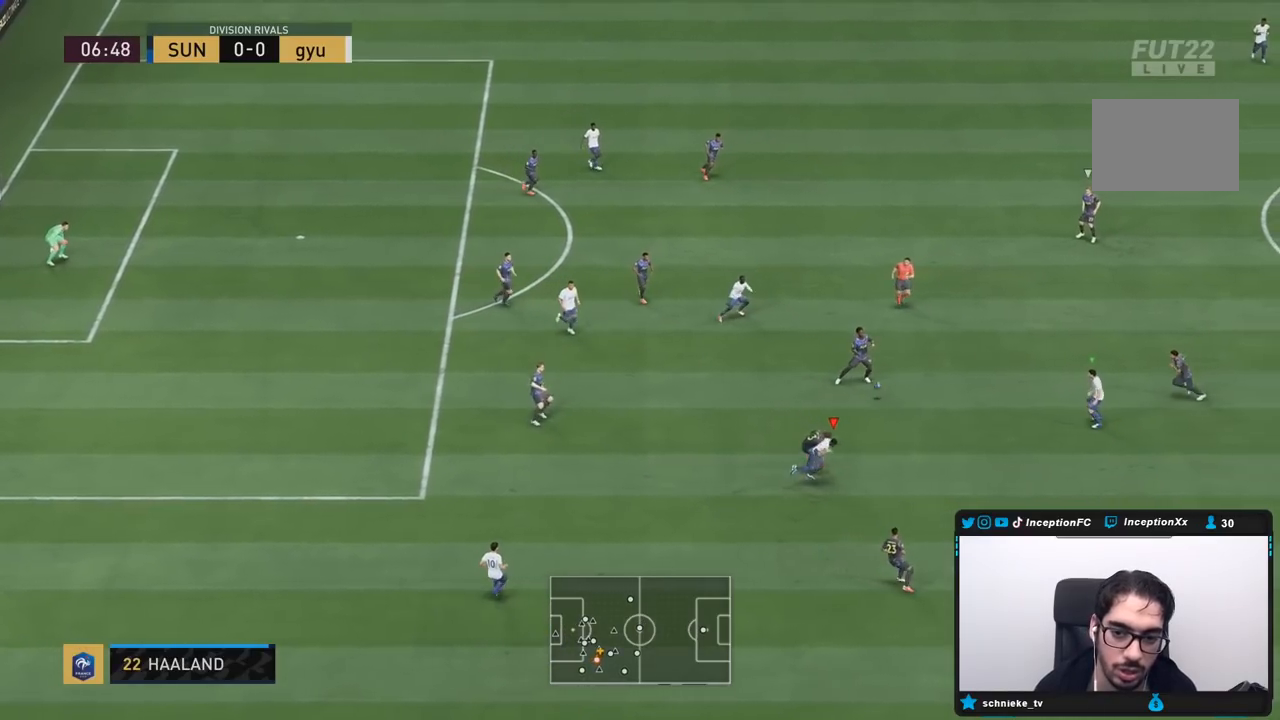
{"dt_ms": 500, "buttons": ["R1", "R2"], "left_stick": "right", "right_stick": "center", "events": [[333, "R1", "up"], [367, "L2", "up"], [367, "right_stick", "right"], [483, "right_stick", "center"], [500, "R1", "down"]]}
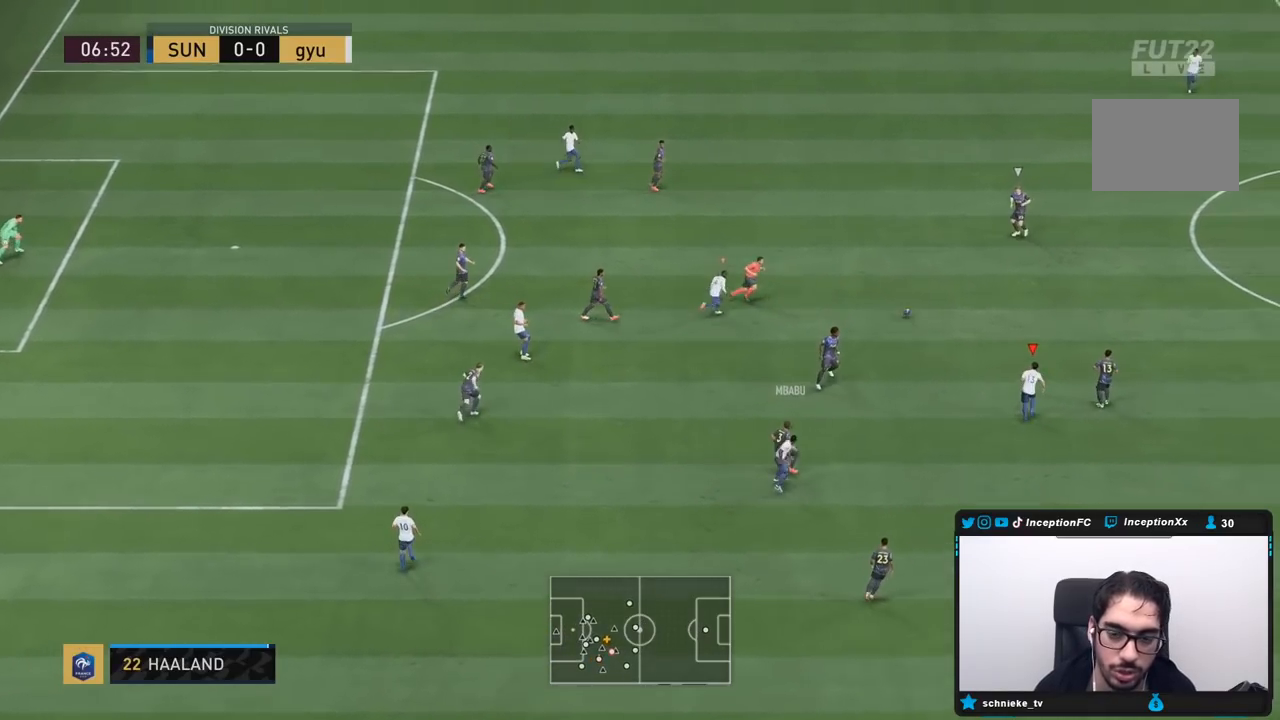
{"dt_ms": 500, "buttons": ["R2"], "left_stick": "right", "right_stick": "center", "events": [[100, "R1", "up"], [167, "R1", "down"], [300, "R1", "up"], [367, "R1", "down"], [500, "R1", "up"]]}